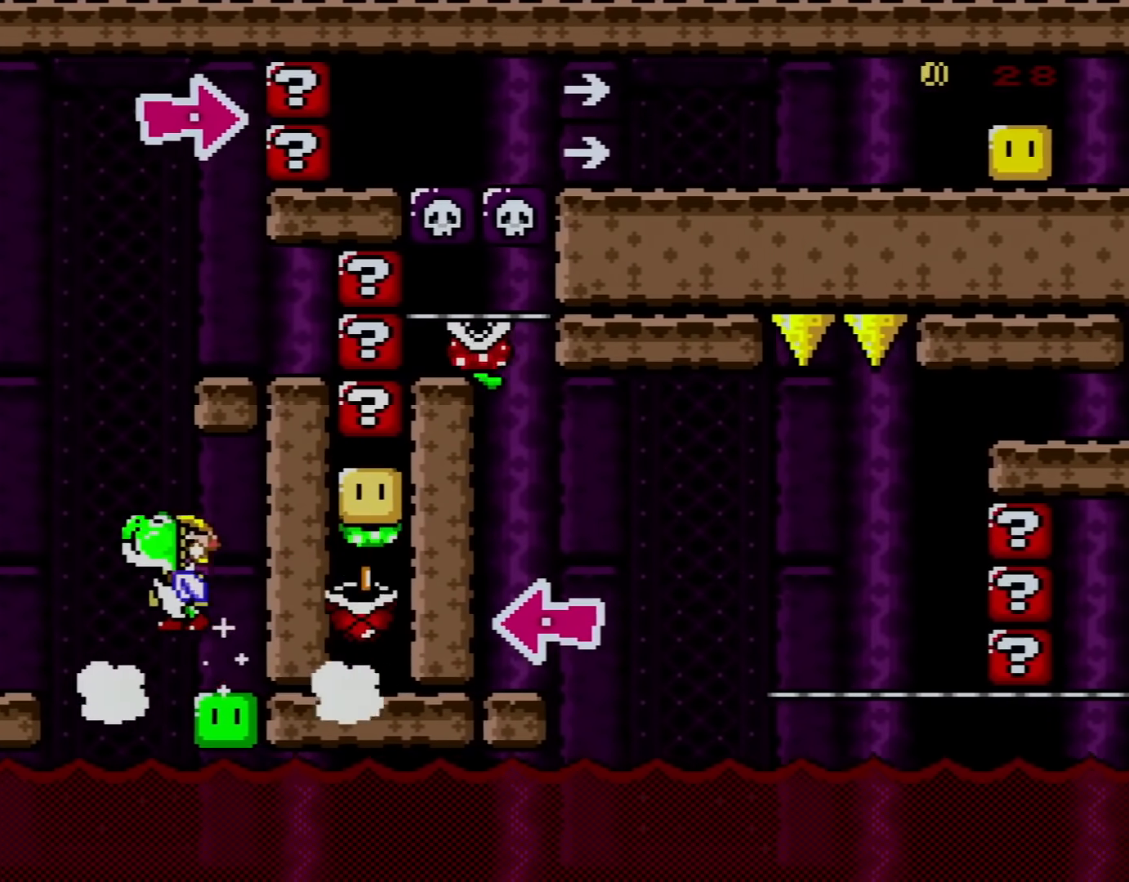
Gameplay with a controller (Nintendo layout); each line is a JSON object with the inputs held at the frame after it. "events" lists button and stick changes between this image and that frame as [ms after this image, input, new state], when the widget could be followed in between. Not read: L3 R3.
{"buttons": ["Y", "DPAD_RIGHT"], "events": [[50, "B", "down"], [167, "DPAD_UP", "up"], [217, "B", "up"], [217, "DPAD_LEFT", "up"], [267, "B", "down"], [267, "DPAD_RIGHT", "down"], [434, "B", "up"], [434, "Y", "up"], [484, "Y", "down"]]}
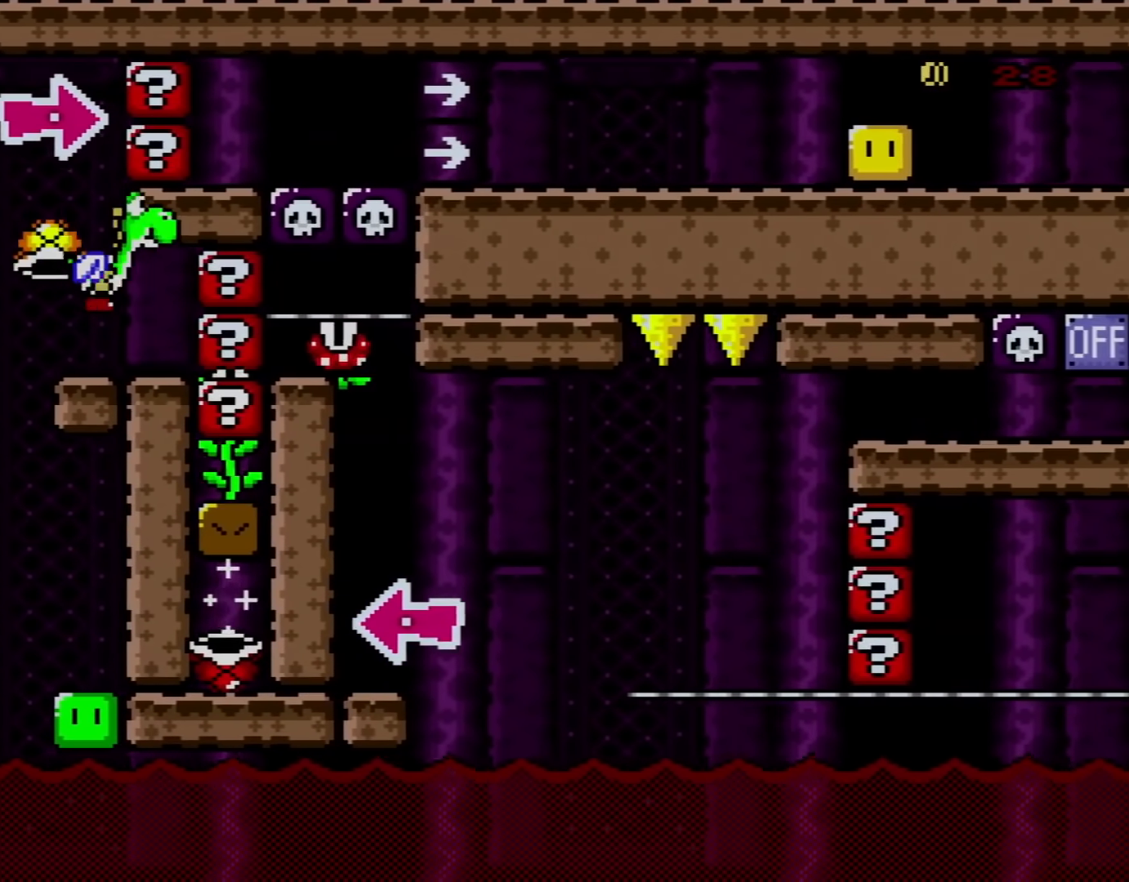
{"buttons": ["Y", "DPAD_RIGHT"], "events": [[333, "DPAD_RIGHT", "up"], [367, "Y", "up"], [417, "Y", "down"], [467, "DPAD_RIGHT", "down"]]}
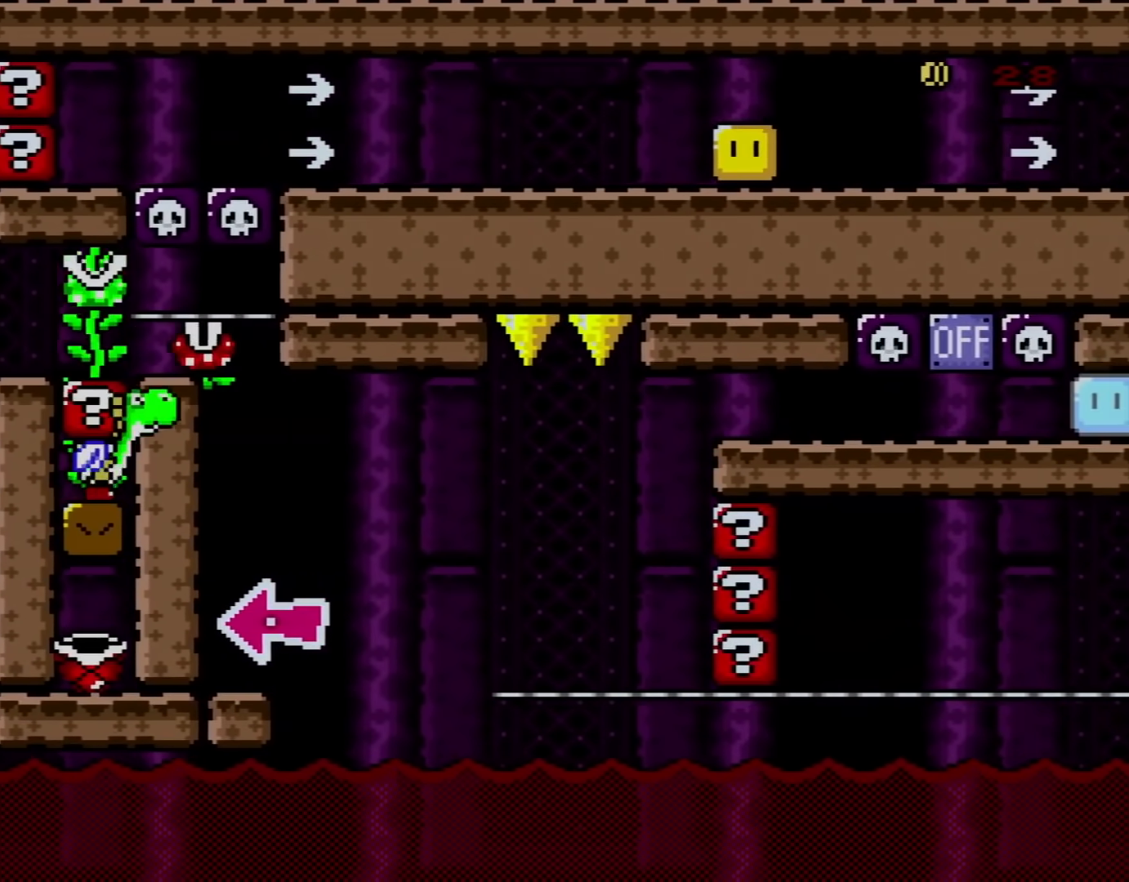
{"buttons": ["Y", "DPAD_RIGHT"], "events": [[184, "DPAD_RIGHT", "up"], [384, "DPAD_RIGHT", "down"]]}
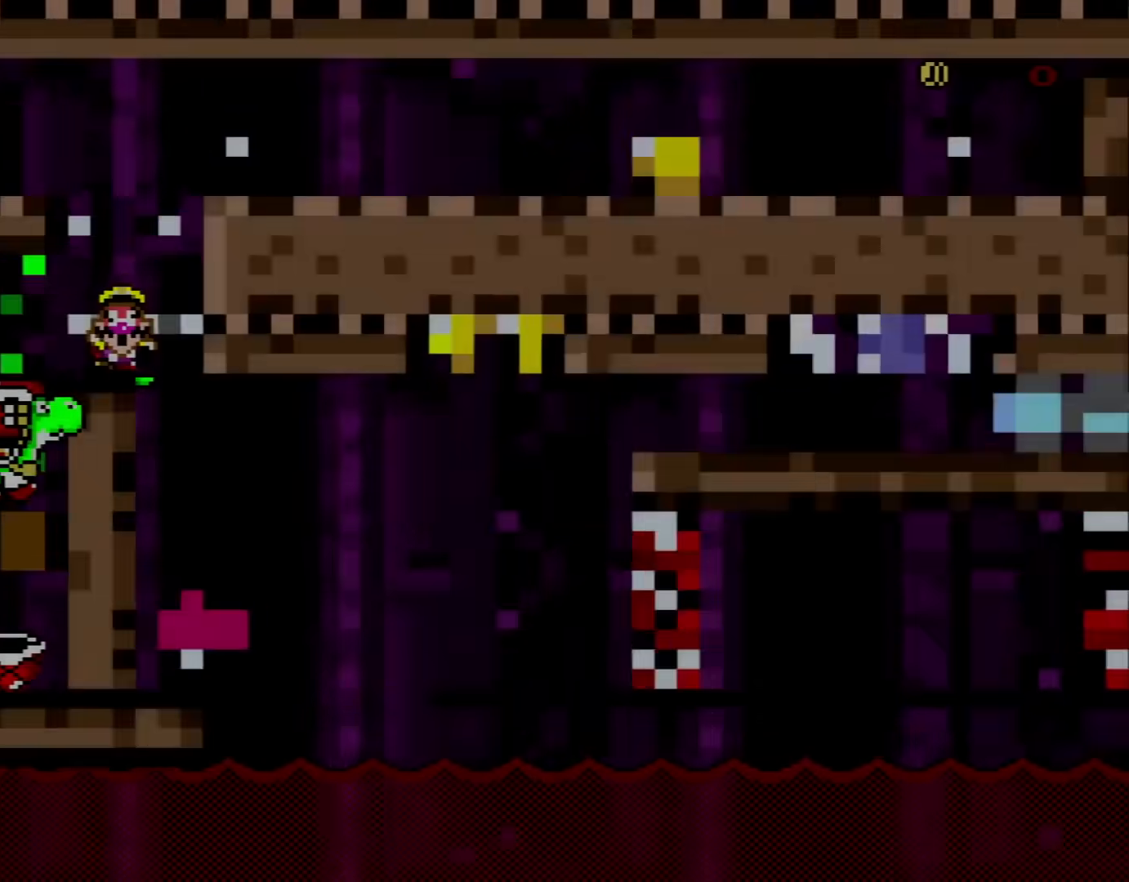
{"buttons": ["Y"], "events": [[267, "DPAD_RIGHT", "up"]]}
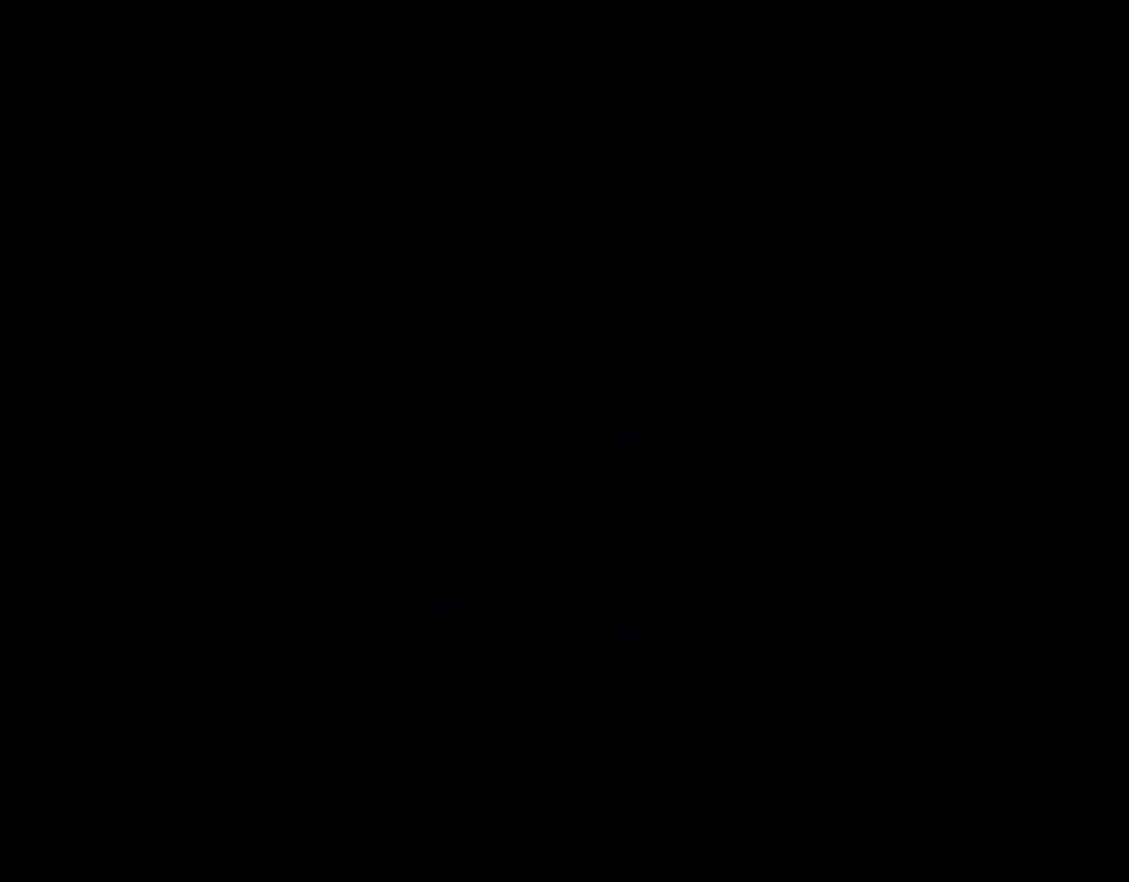
{"buttons": ["Y", "DPAD_LEFT"], "events": [[250, "DPAD_RIGHT", "down"], [434, "B", "down"], [451, "DPAD_LEFT", "down"], [451, "DPAD_RIGHT", "up"], [484, "B", "up"]]}
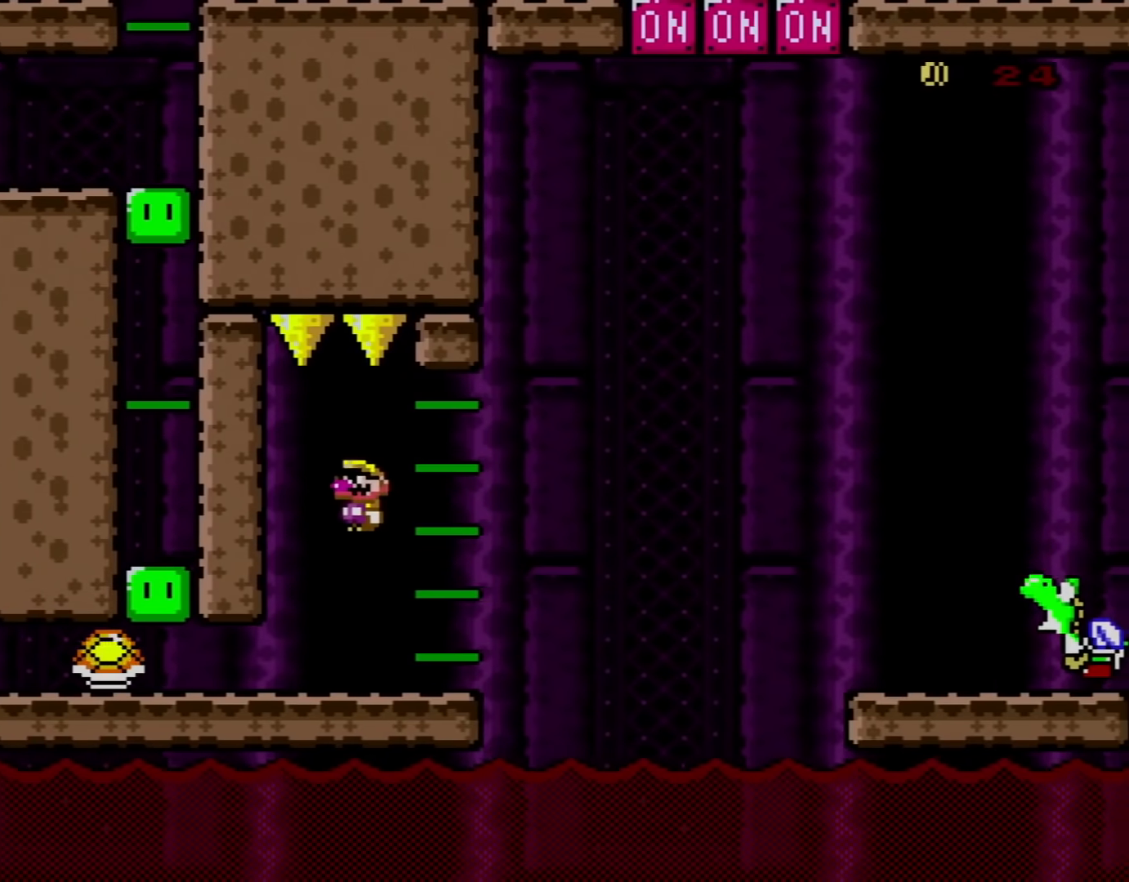
{"buttons": ["Y", "DPAD_UP", "DPAD_LEFT"], "events": [[16, "DPAD_UP", "down"], [83, "DPAD_UP", "up"], [116, "DPAD_LEFT", "up"], [267, "DPAD_RIGHT", "down"], [400, "DPAD_LEFT", "down"], [400, "DPAD_RIGHT", "up"], [500, "DPAD_UP", "down"]]}
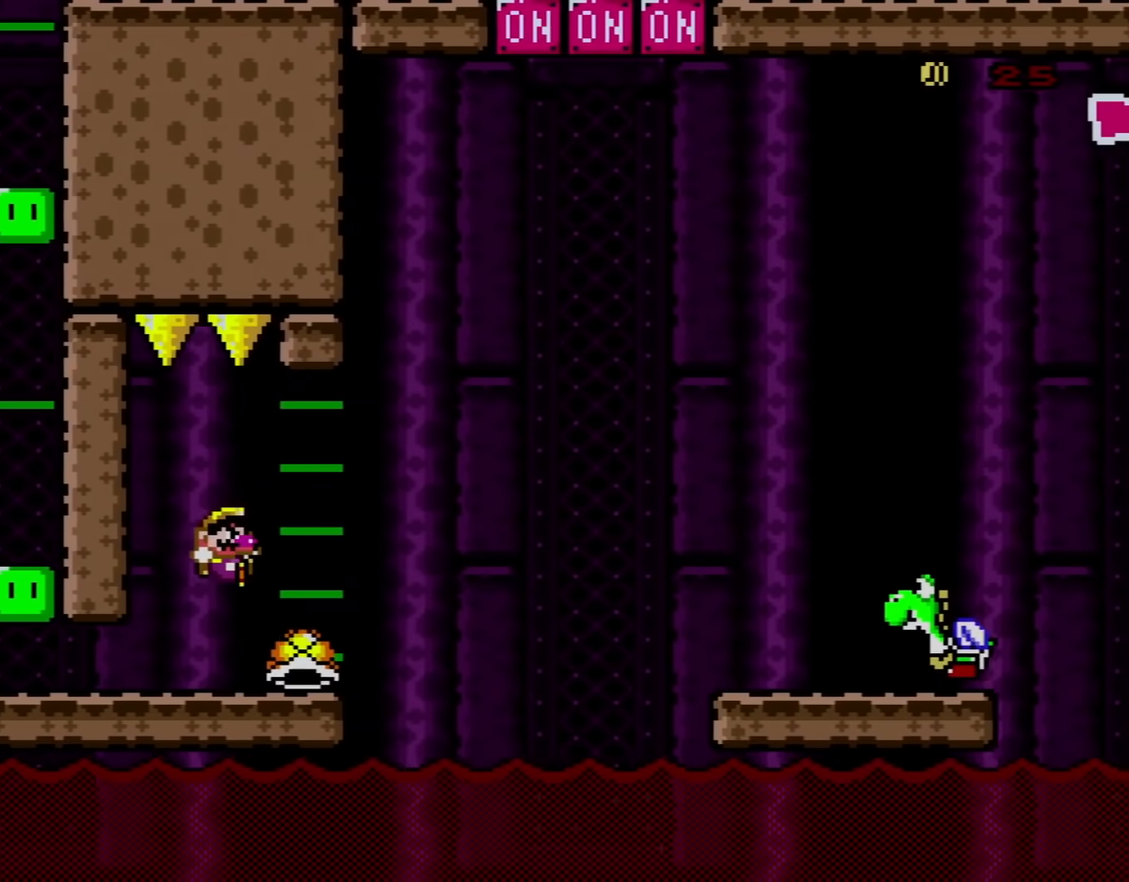
{"buttons": ["B", "Y", "DPAD_UP", "DPAD_RIGHT"], "events": [[17, "DPAD_LEFT", "up"], [17, "DPAD_UP", "up"], [50, "DPAD_RIGHT", "down"], [401, "B", "down"], [401, "DPAD_UP", "down"]]}
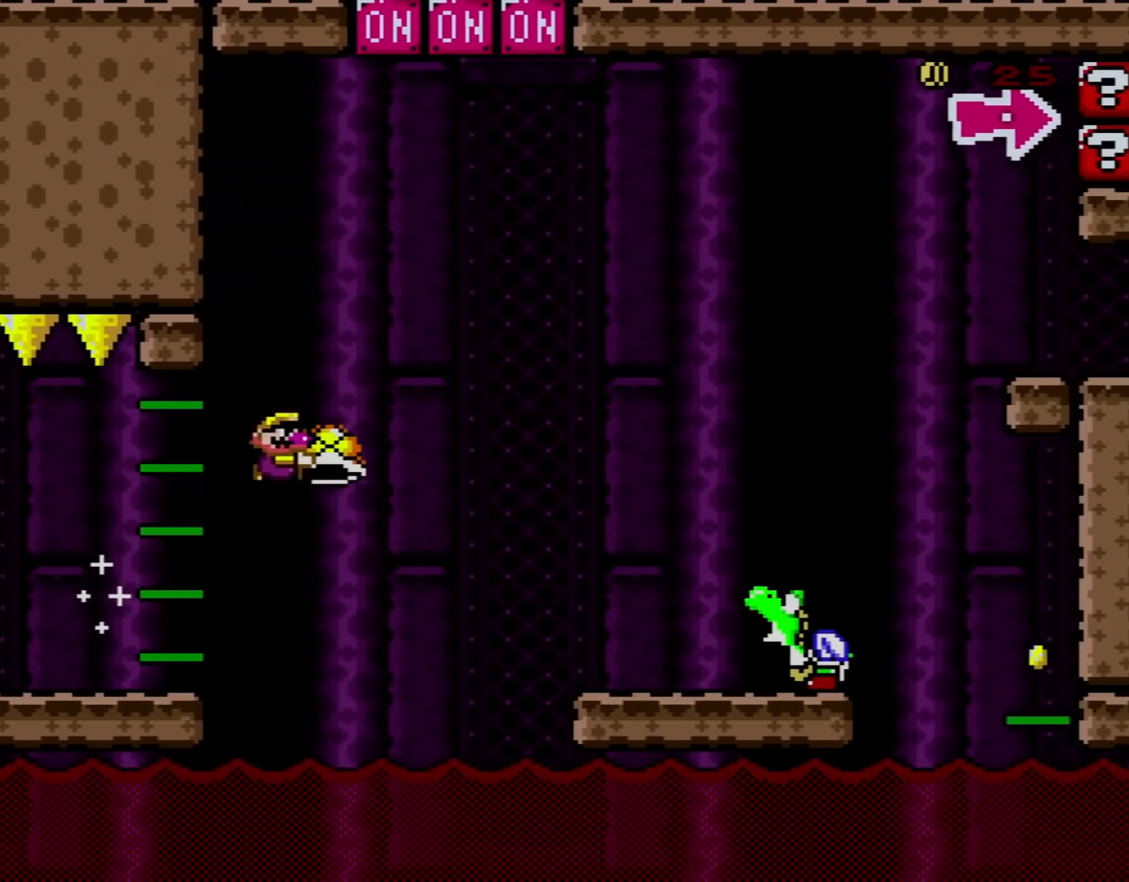
{"buttons": ["Y", "DPAD_UP", "DPAD_RIGHT"], "events": [[166, "Y", "up"], [300, "Y", "down"], [333, "B", "up"]]}
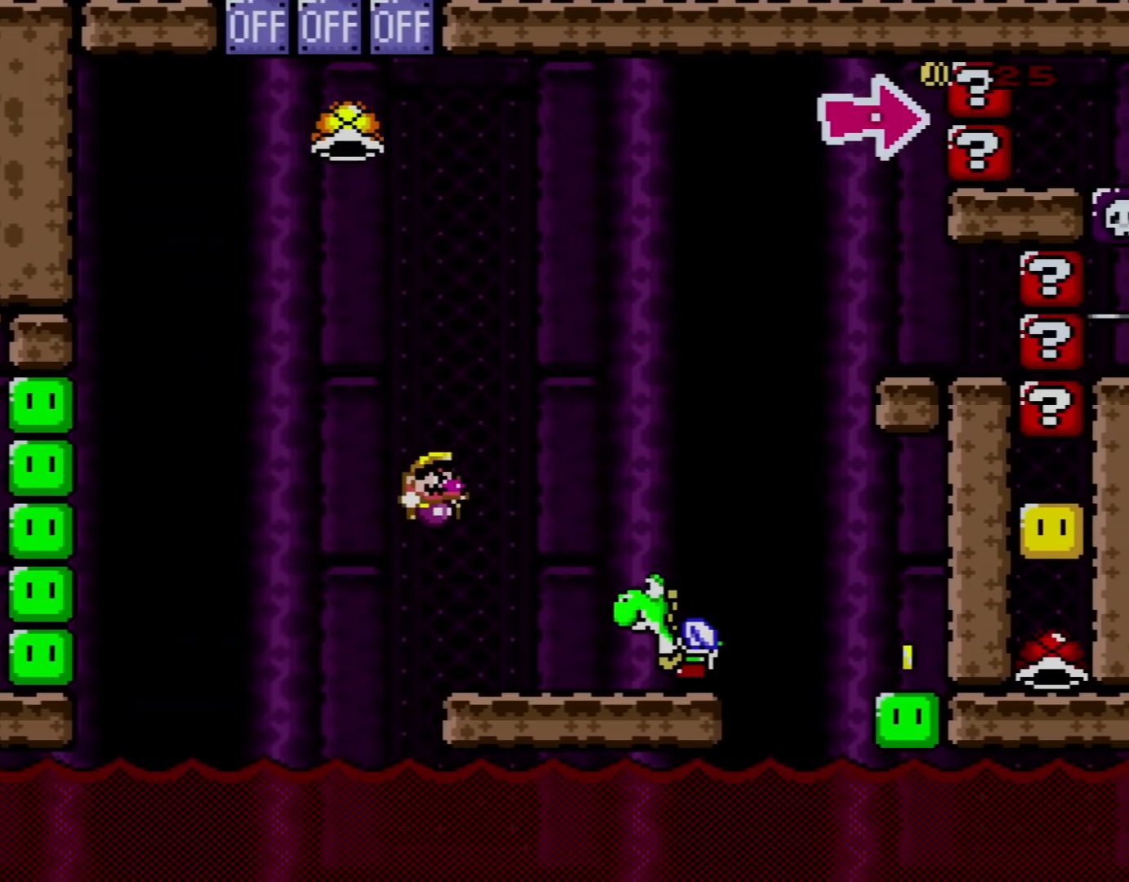
{"buttons": ["Y"], "events": [[50, "DPAD_UP", "up"], [117, "DPAD_UP", "down"], [184, "DPAD_LEFT", "down"], [184, "DPAD_RIGHT", "up"], [184, "DPAD_UP", "up"], [234, "B", "down"], [234, "DPAD_LEFT", "up"], [234, "DPAD_RIGHT", "down"], [334, "B", "up"], [467, "DPAD_RIGHT", "up"]]}
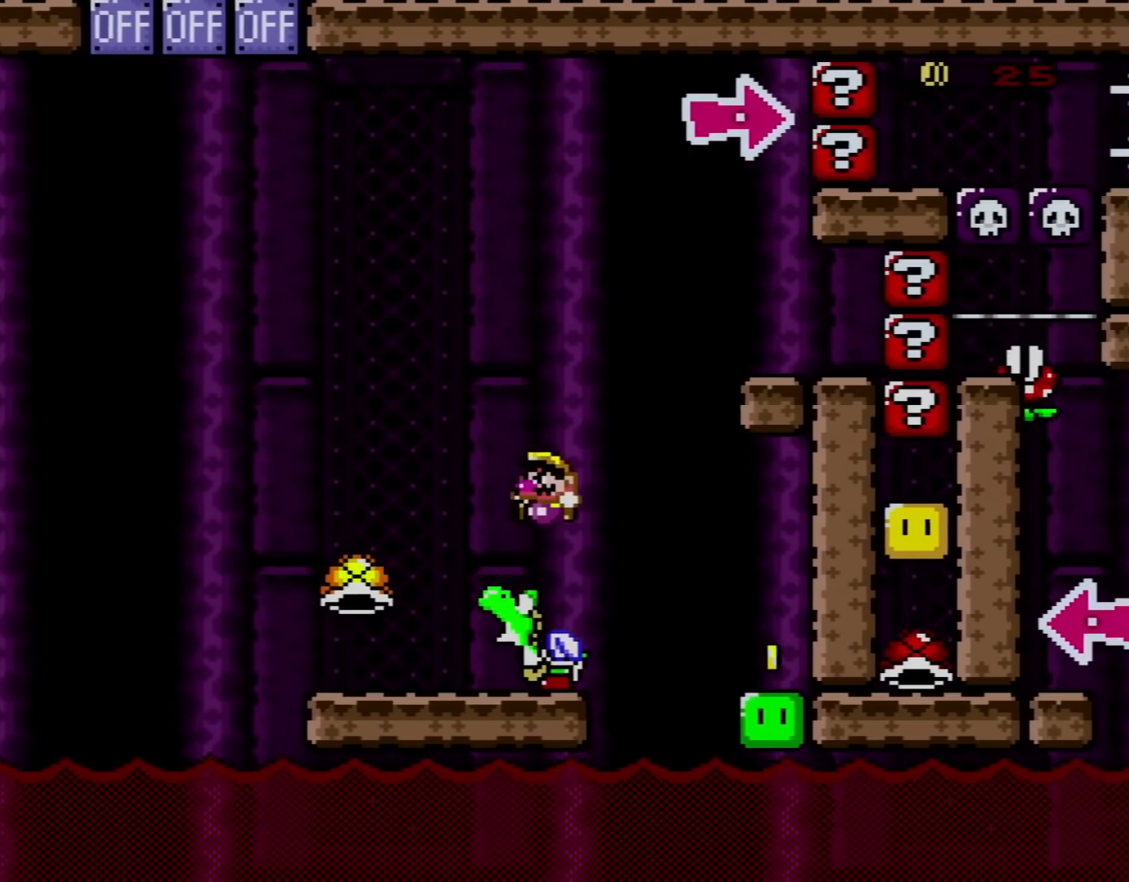
{"buttons": ["Y"], "events": [[50, "DPAD_LEFT", "down"], [100, "DPAD_UP", "down"], [233, "DPAD_LEFT", "up"], [233, "DPAD_UP", "up"], [333, "Y", "up"], [467, "Y", "down"]]}
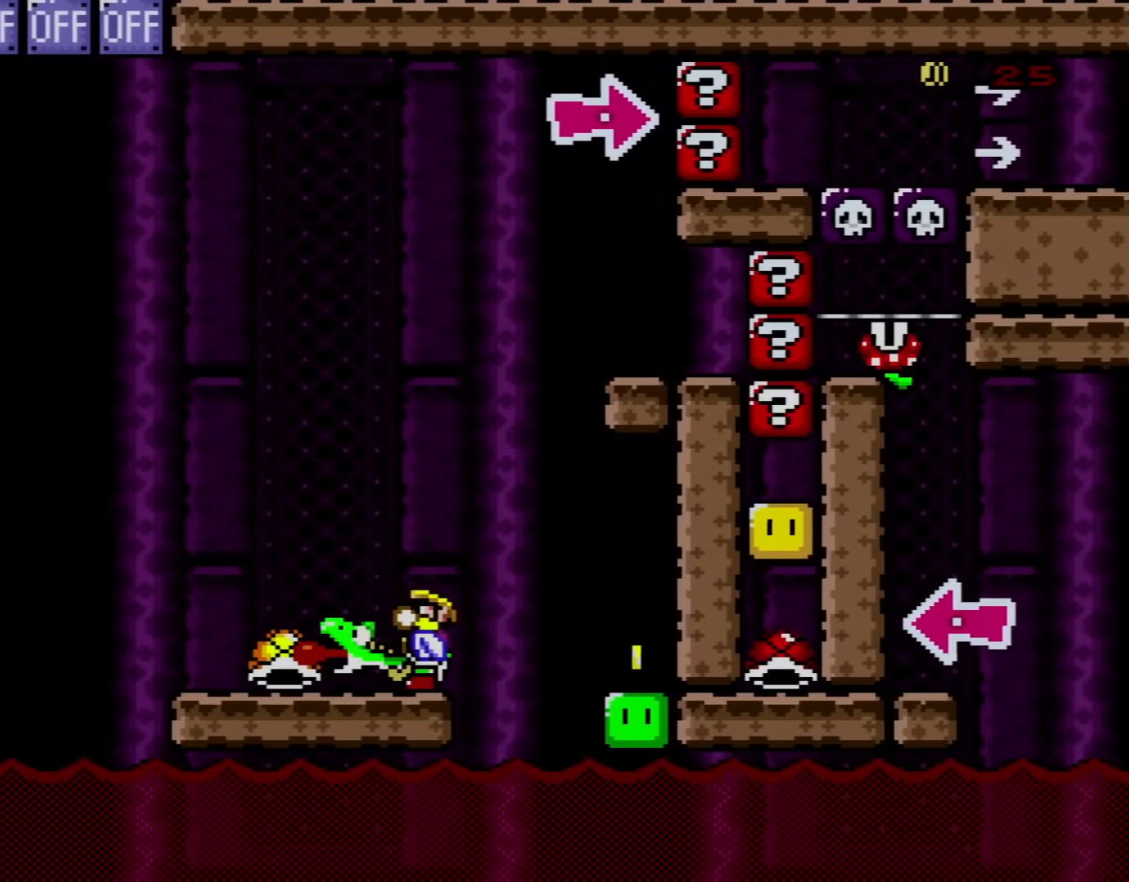
{"buttons": ["Y", "DPAD_RIGHT"], "events": [[167, "DPAD_RIGHT", "down"], [234, "B", "down"], [300, "B", "up"]]}
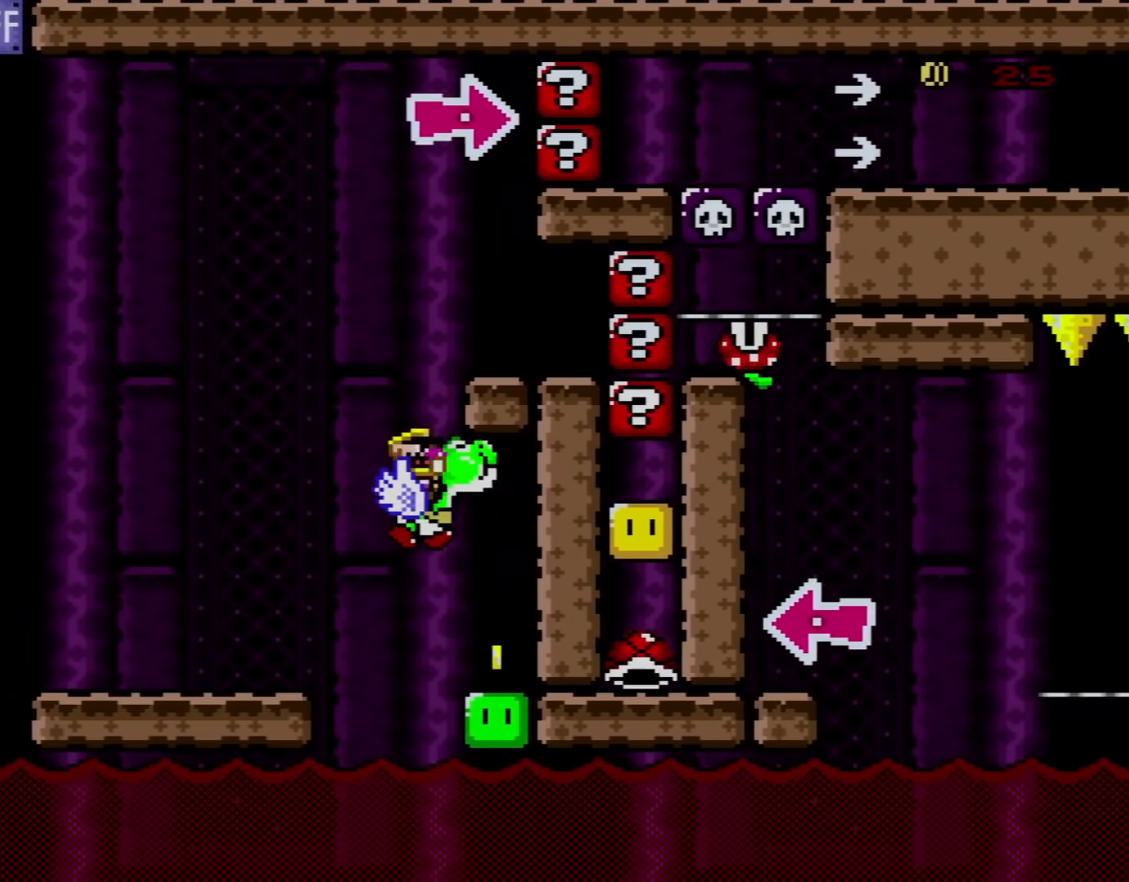
{"buttons": ["Y"], "events": [[233, "DPAD_RIGHT", "up"]]}
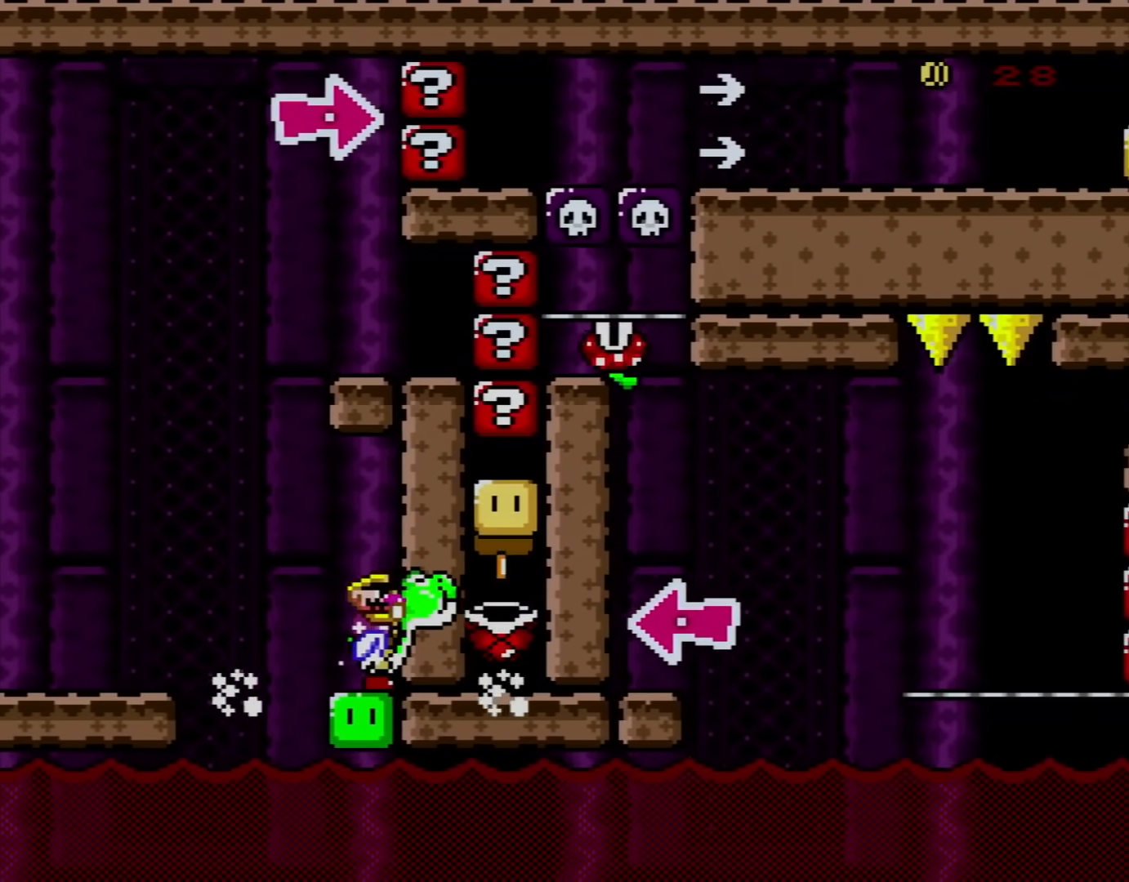
{"buttons": ["B", "Y", "DPAD_RIGHT"], "events": [[100, "DPAD_LEFT", "down"], [150, "DPAD_UP", "down"], [234, "B", "down"], [384, "B", "up"], [434, "DPAD_LEFT", "up"], [451, "B", "down"], [451, "DPAD_UP", "up"], [484, "DPAD_RIGHT", "down"]]}
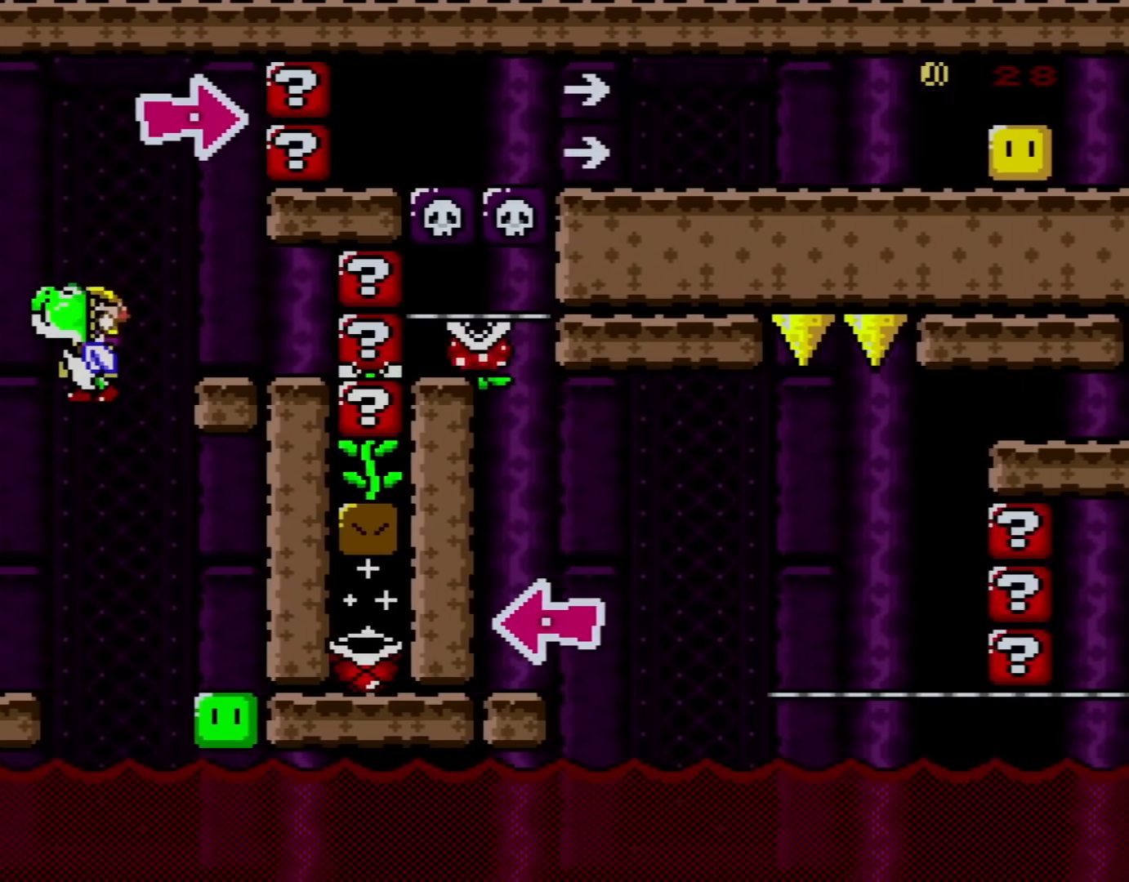
{"buttons": ["Y"], "events": [[150, "B", "up"], [400, "DPAD_RIGHT", "up"]]}
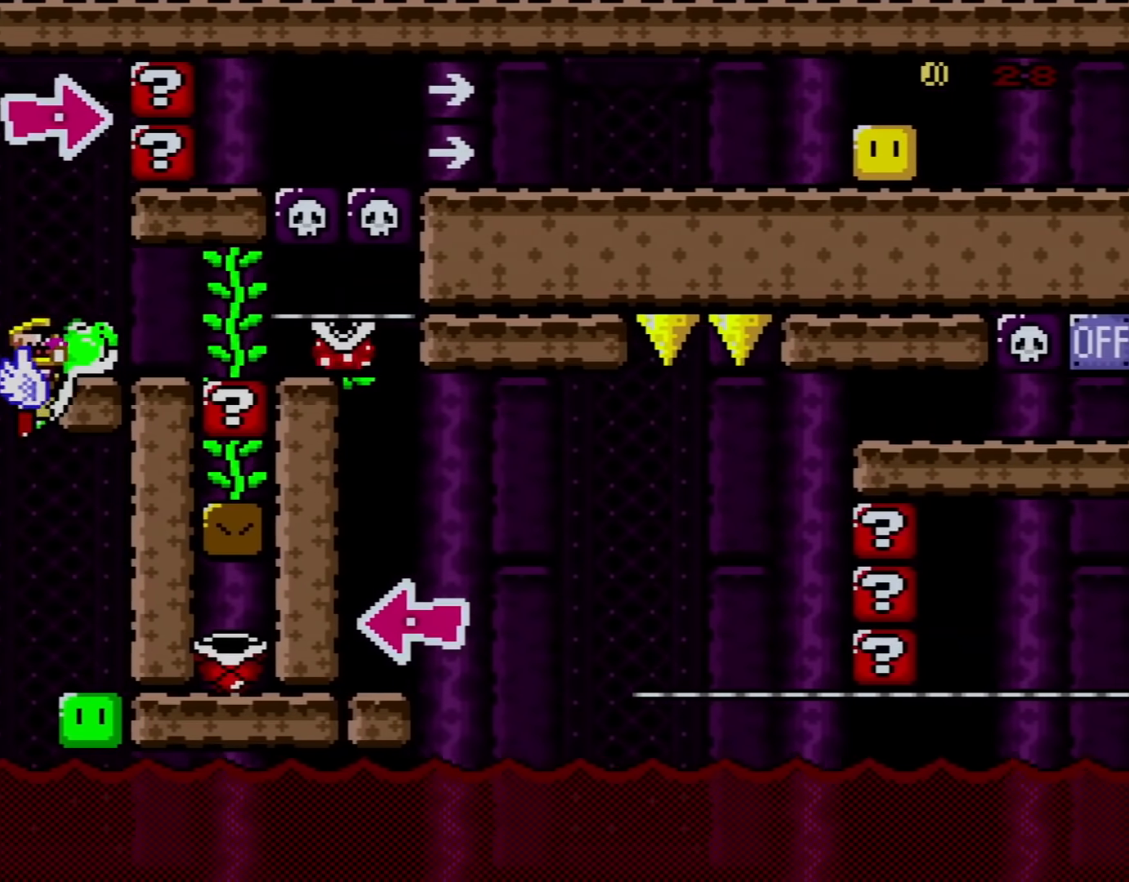
{"buttons": [], "events": [[50, "B", "down"], [167, "B", "up"], [234, "DPAD_RIGHT", "down"], [451, "DPAD_RIGHT", "up"], [484, "Y", "up"]]}
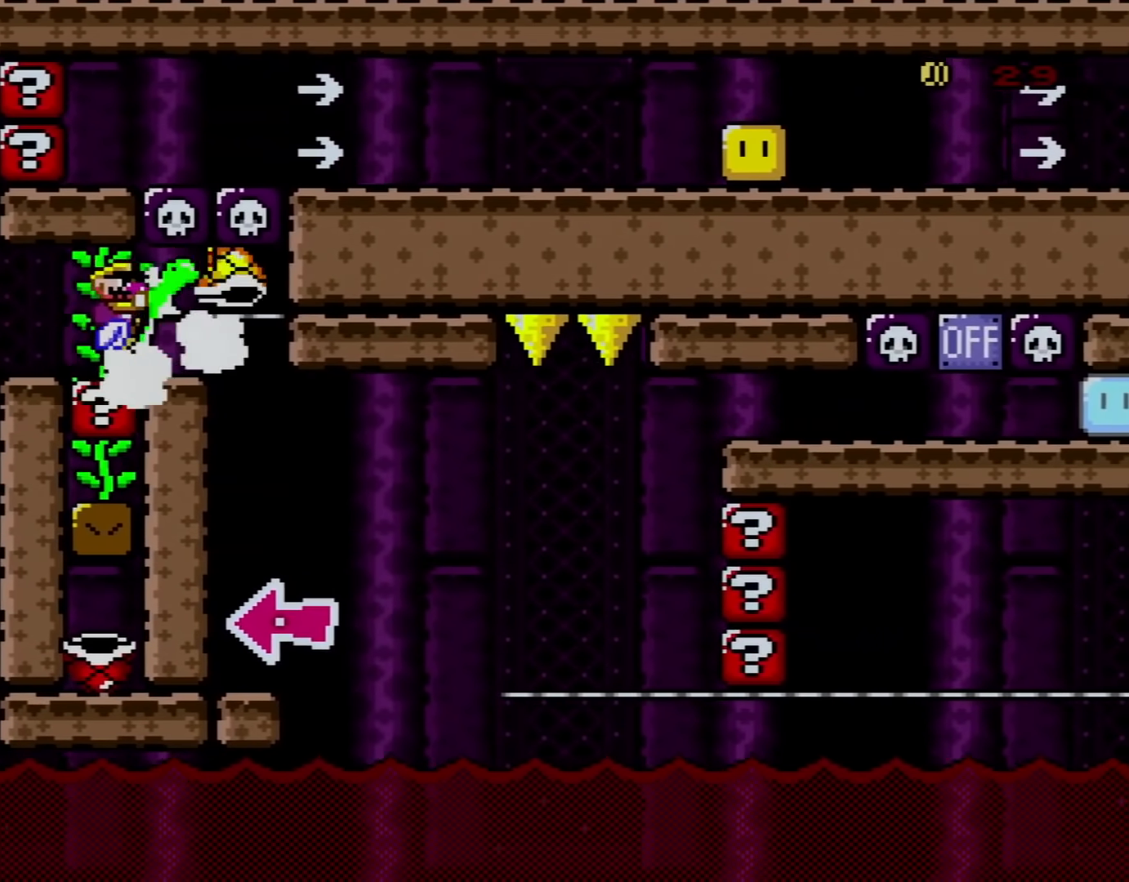
{"buttons": ["Y"], "events": [[16, "Y", "down"], [200, "DPAD_RIGHT", "down"], [450, "DPAD_RIGHT", "up"]]}
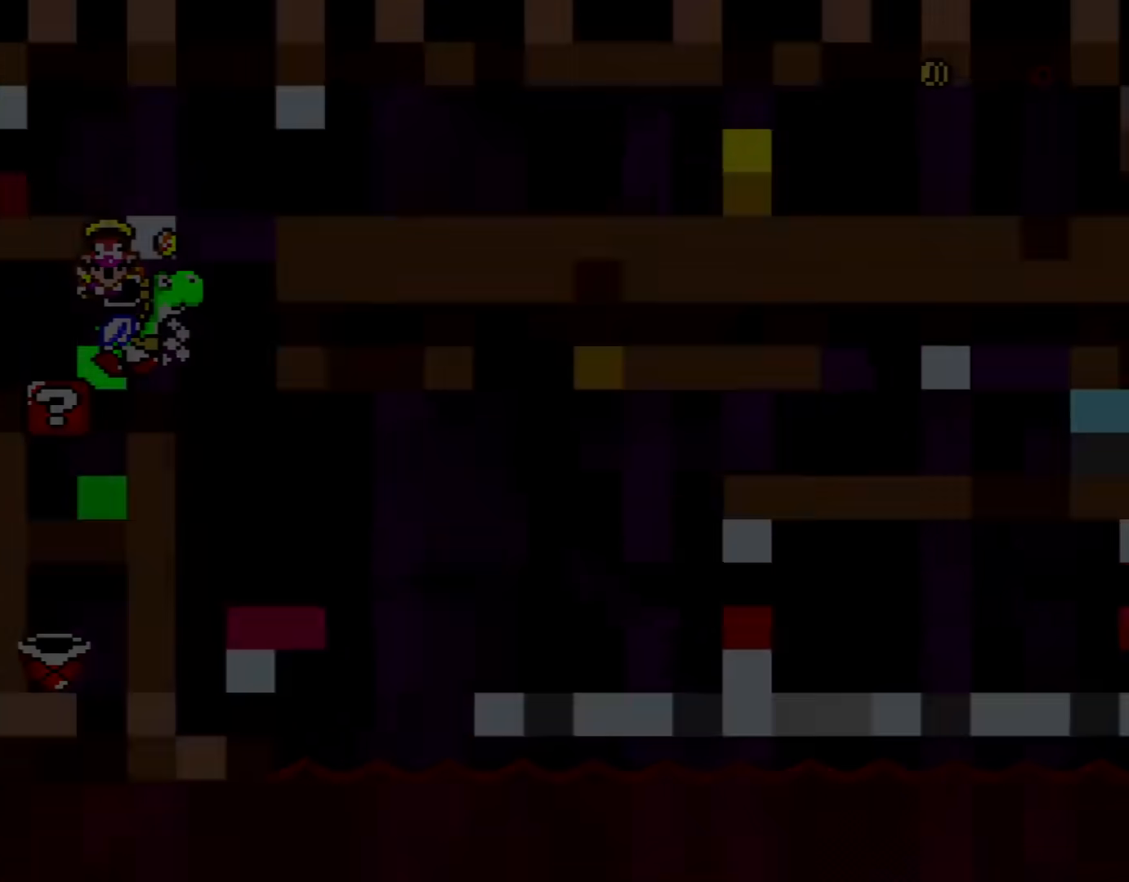
{"buttons": ["Y", "DPAD_RIGHT"], "events": [[84, "DPAD_RIGHT", "down"]]}
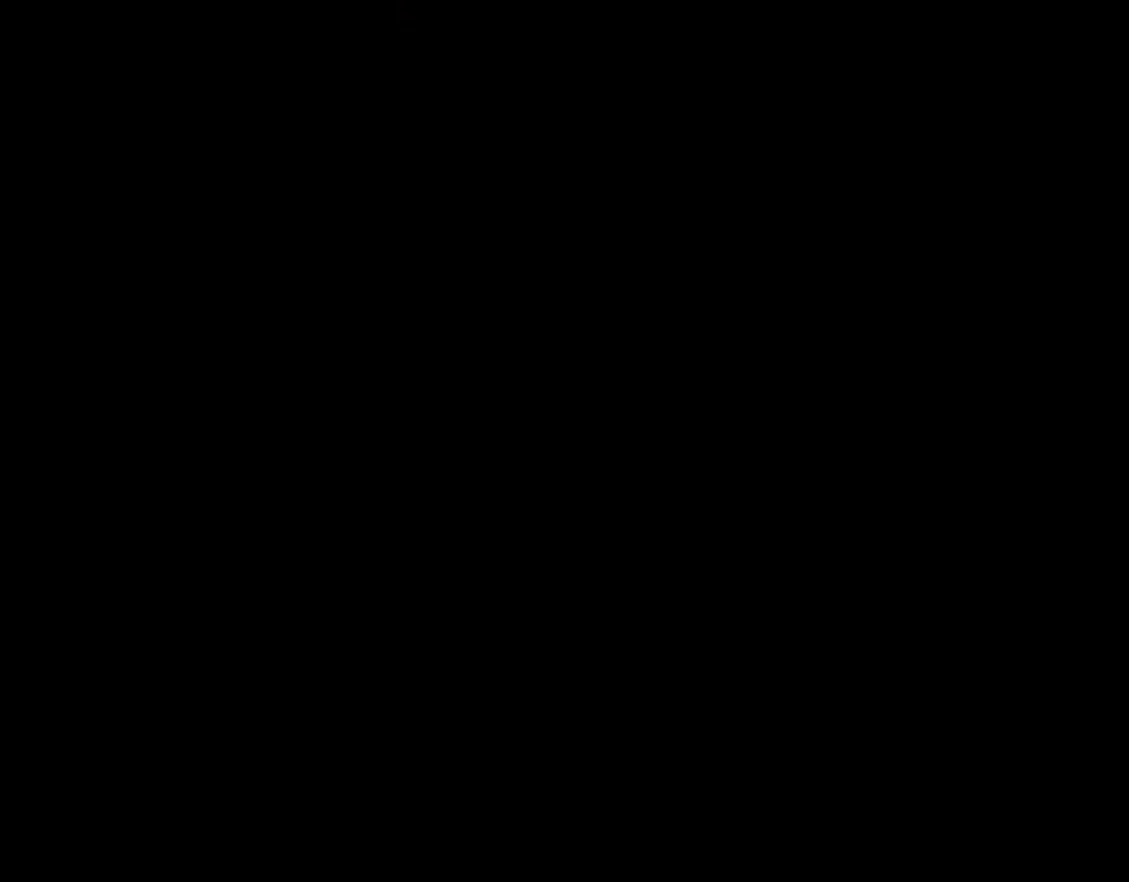
{"buttons": ["Y", "DPAD_RIGHT"], "events": []}
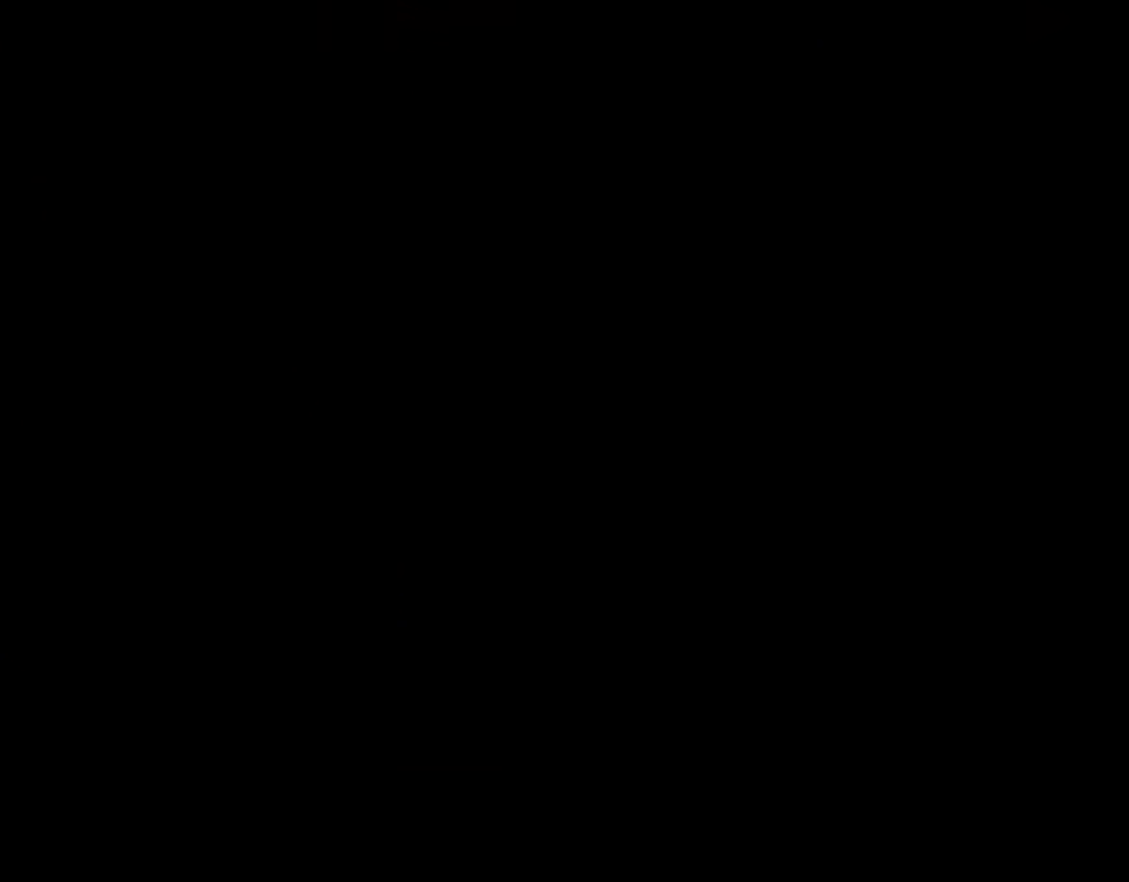
{"buttons": ["Y", "DPAD_RIGHT"], "events": [[100, "DPAD_RIGHT", "up"], [267, "DPAD_RIGHT", "down"]]}
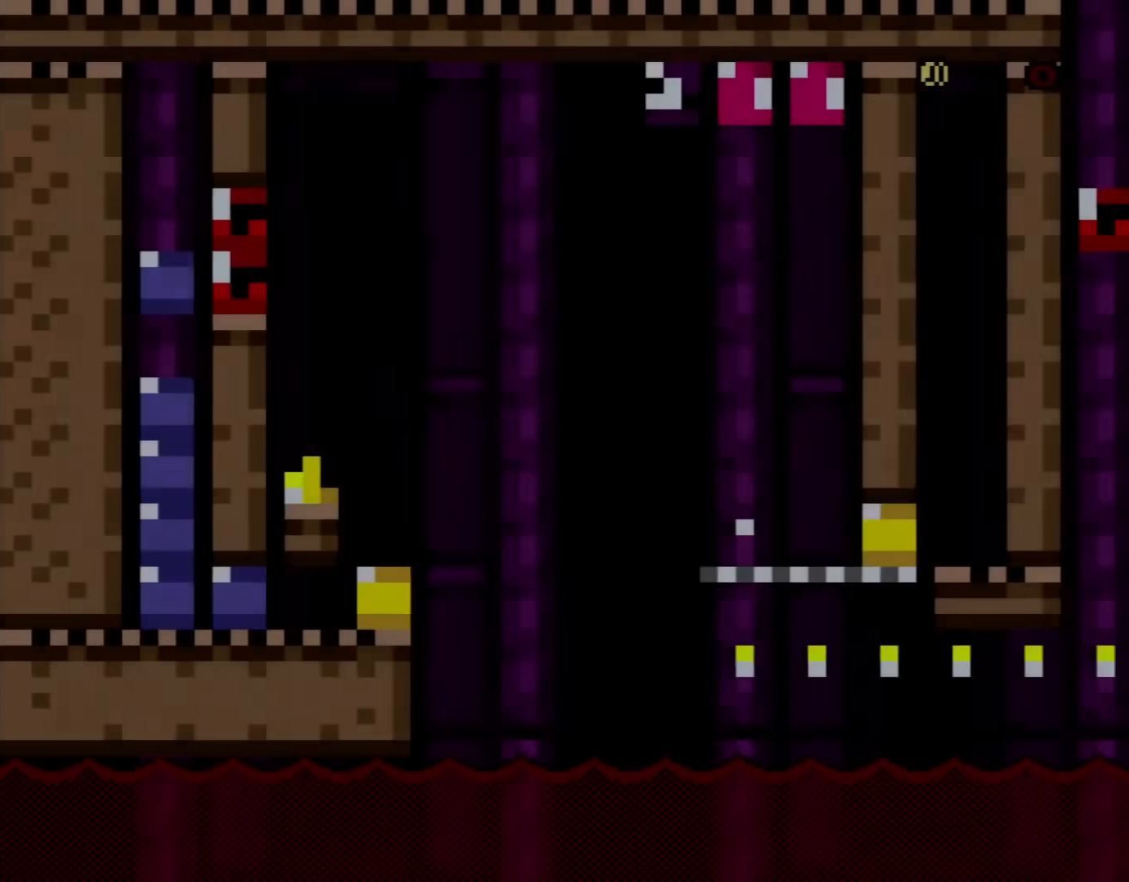
{"buttons": ["DPAD_RIGHT"], "events": [[300, "Y", "up"], [350, "Y", "down"], [483, "Y", "up"]]}
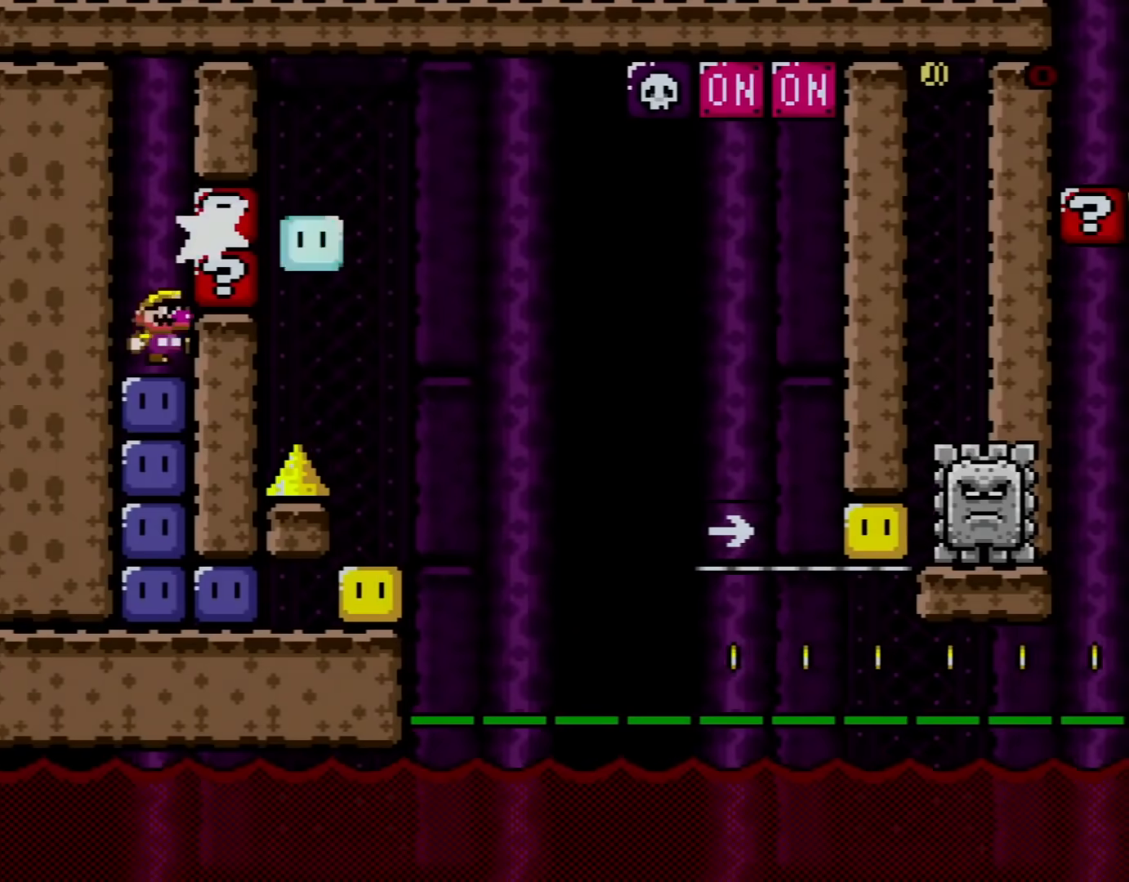
{"buttons": ["Y", "DPAD_RIGHT"], "events": [[34, "Y", "down"]]}
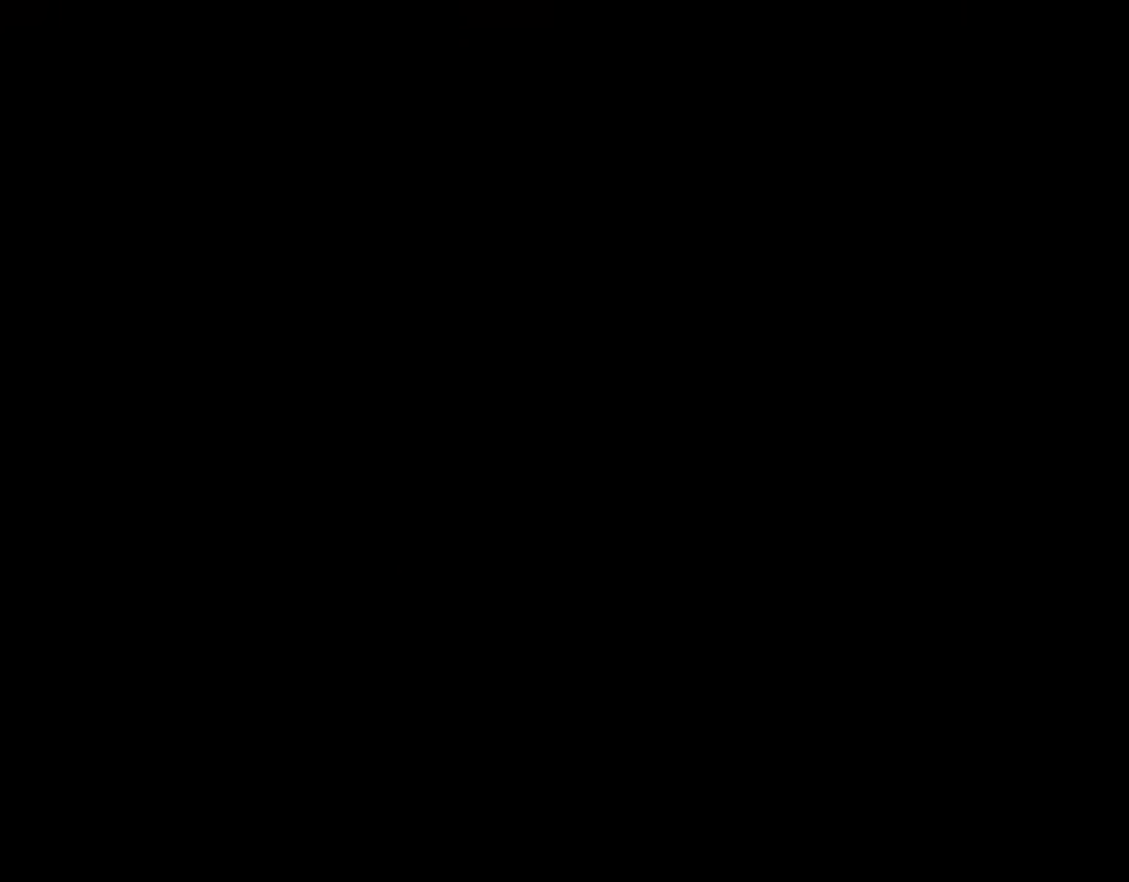
{"buttons": ["Y", "DPAD_RIGHT"], "events": [[50, "Y", "up"], [83, "DPAD_RIGHT", "up"], [83, "Y", "down"], [150, "B", "down"], [167, "B", "up"], [167, "DPAD_RIGHT", "down"], [167, "Y", "up"], [233, "Y", "down"], [333, "Y", "up"], [400, "Y", "down"]]}
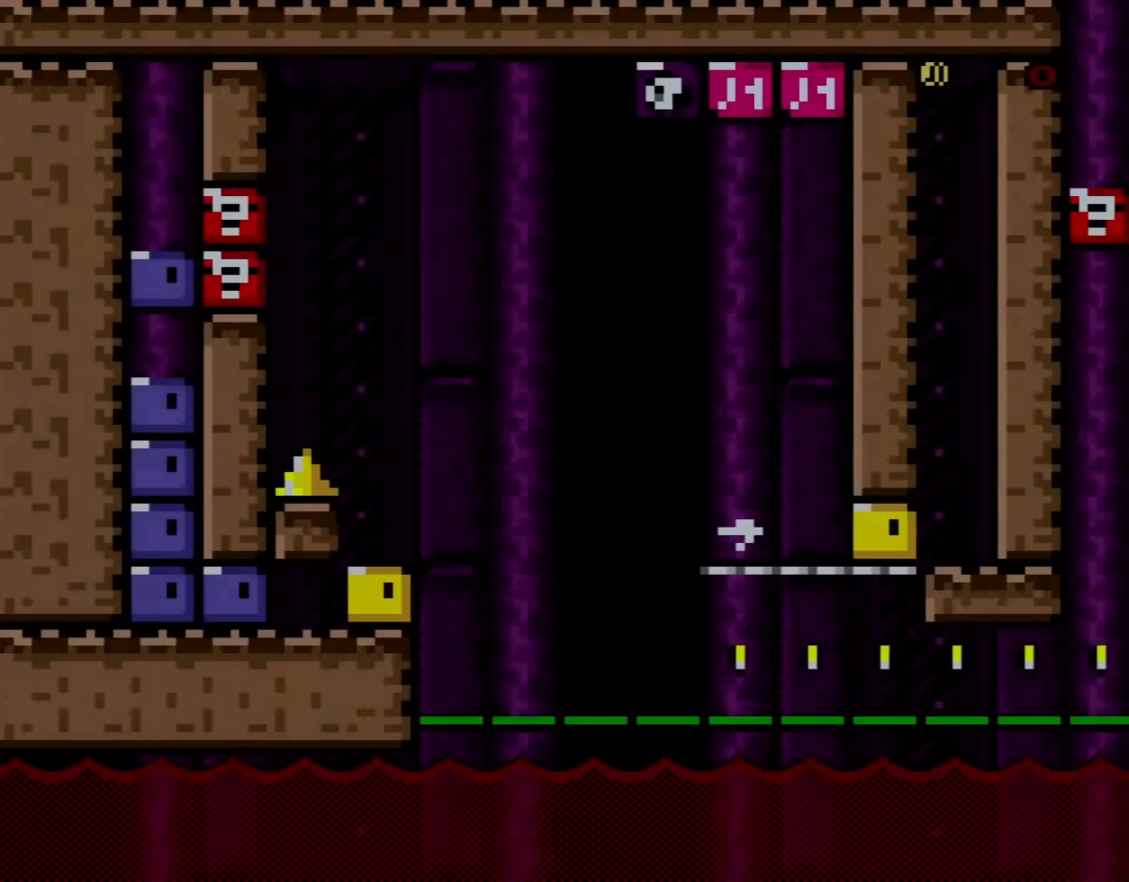
{"buttons": ["Y", "DPAD_RIGHT"], "events": [[17, "Y", "up"], [117, "Y", "down"], [200, "Y", "up"], [300, "Y", "down"], [367, "Y", "up"], [484, "Y", "down"]]}
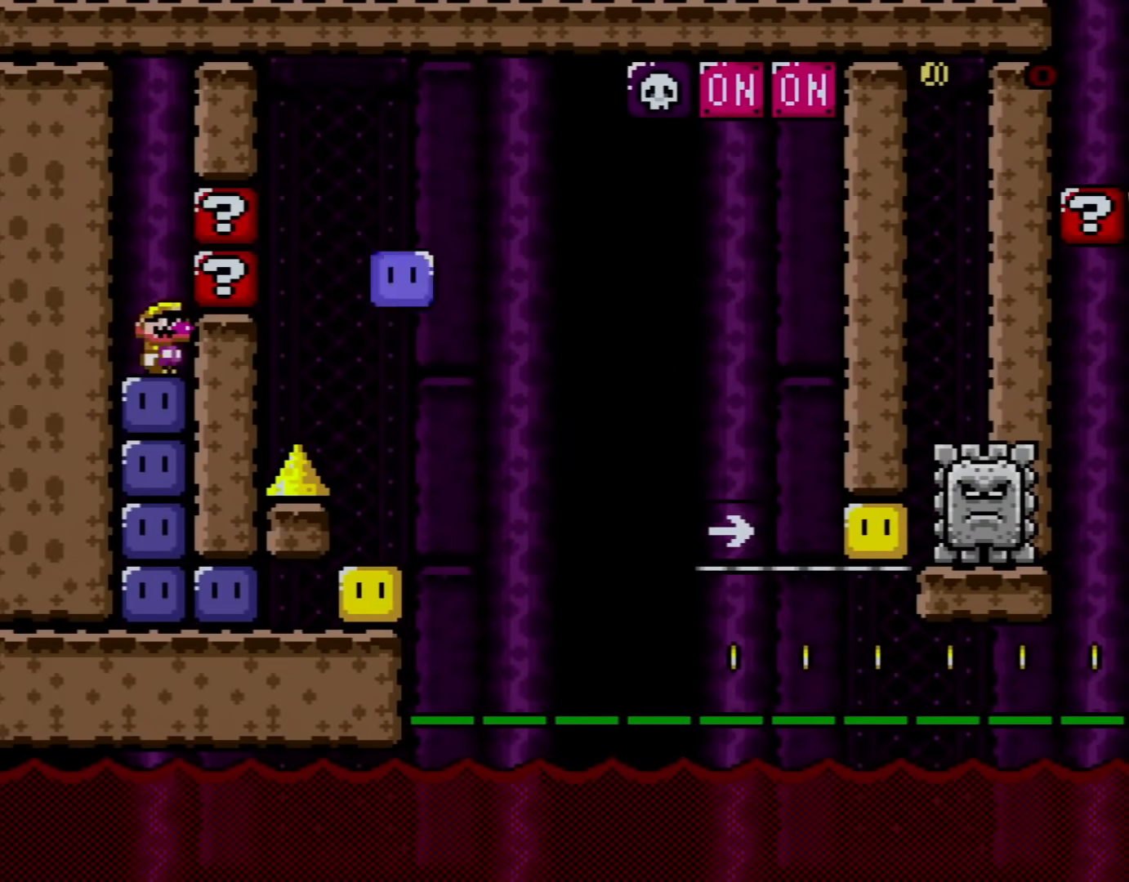
{"buttons": ["DPAD_RIGHT"], "events": [[83, "Y", "up"], [166, "Y", "down"], [267, "Y", "up"], [367, "Y", "down"], [483, "Y", "up"]]}
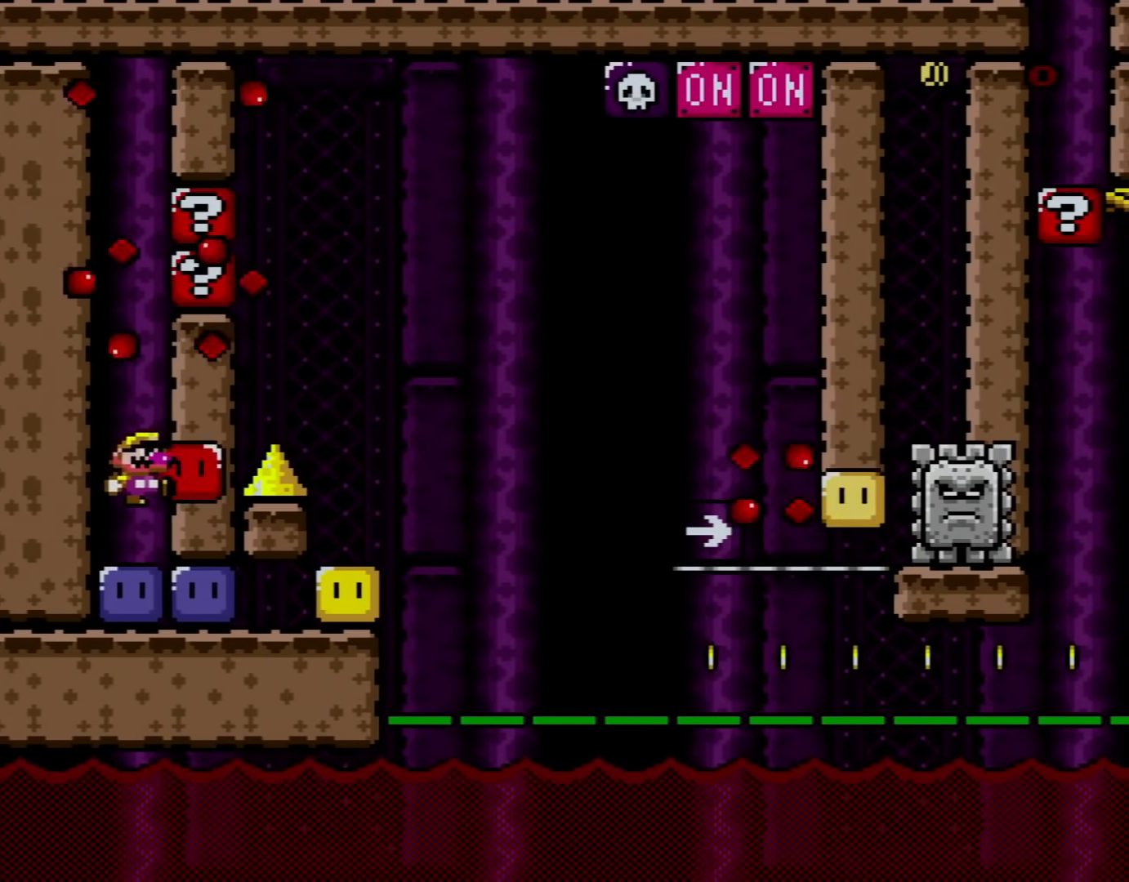
{"buttons": ["Y", "DPAD_RIGHT"], "events": [[50, "Y", "down"], [134, "Y", "up"], [234, "Y", "down"], [334, "Y", "up"], [401, "Y", "down"]]}
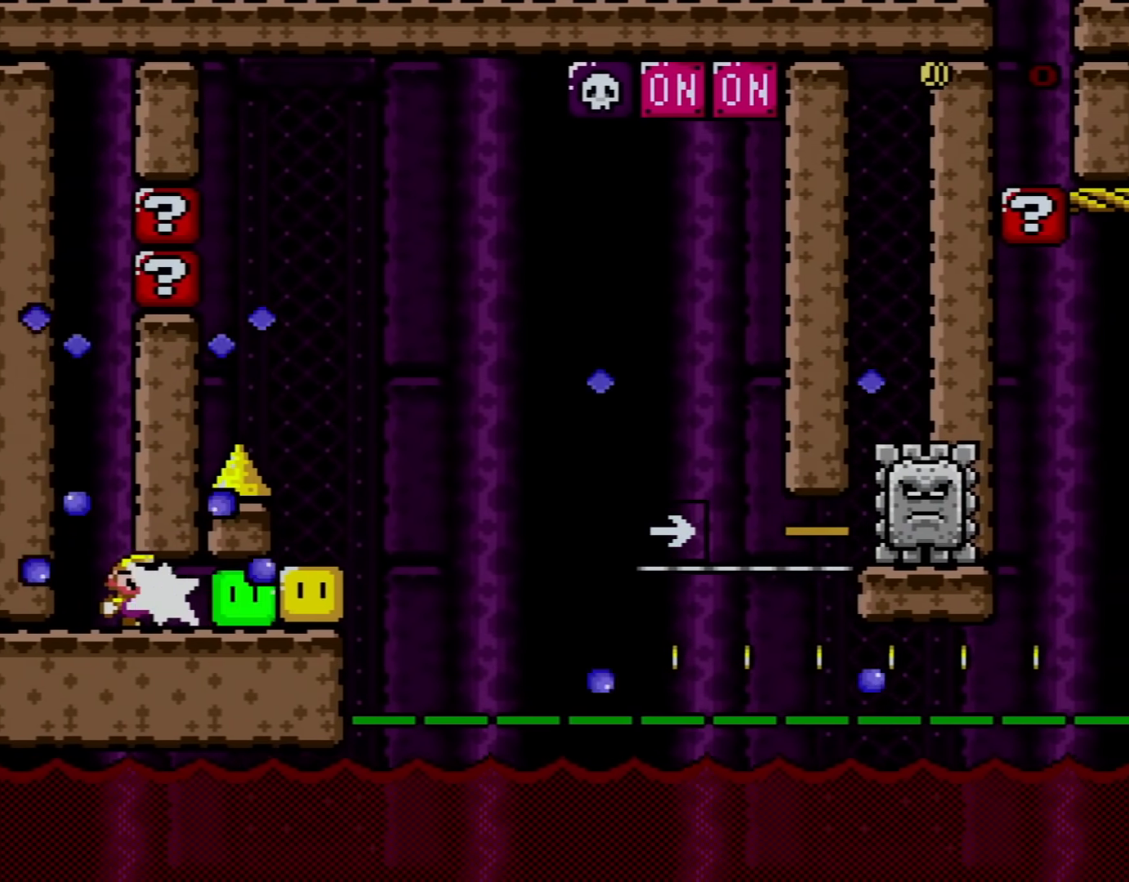
{"buttons": ["A", "X", "DPAD_RIGHT"], "events": [[50, "Y", "up"], [133, "X", "down"], [450, "A", "down"]]}
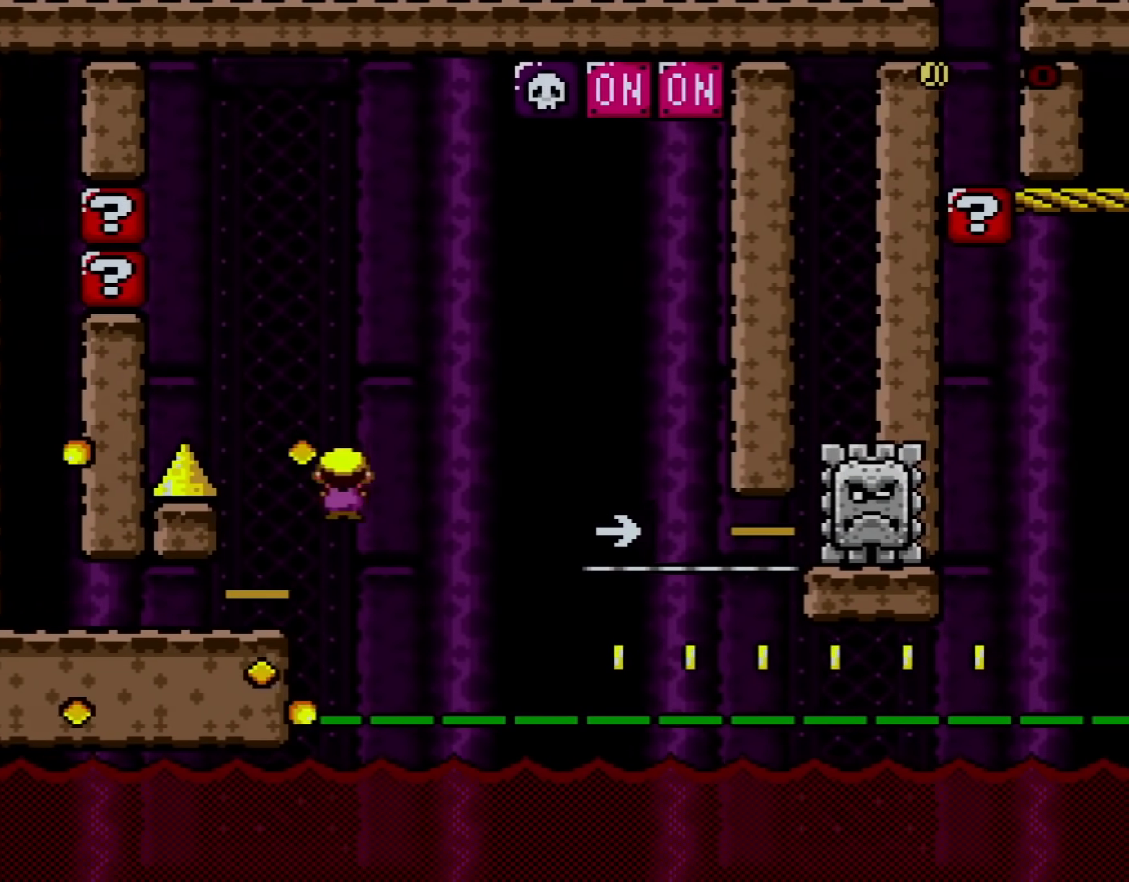
{"buttons": ["A", "X", "DPAD_RIGHT"], "events": []}
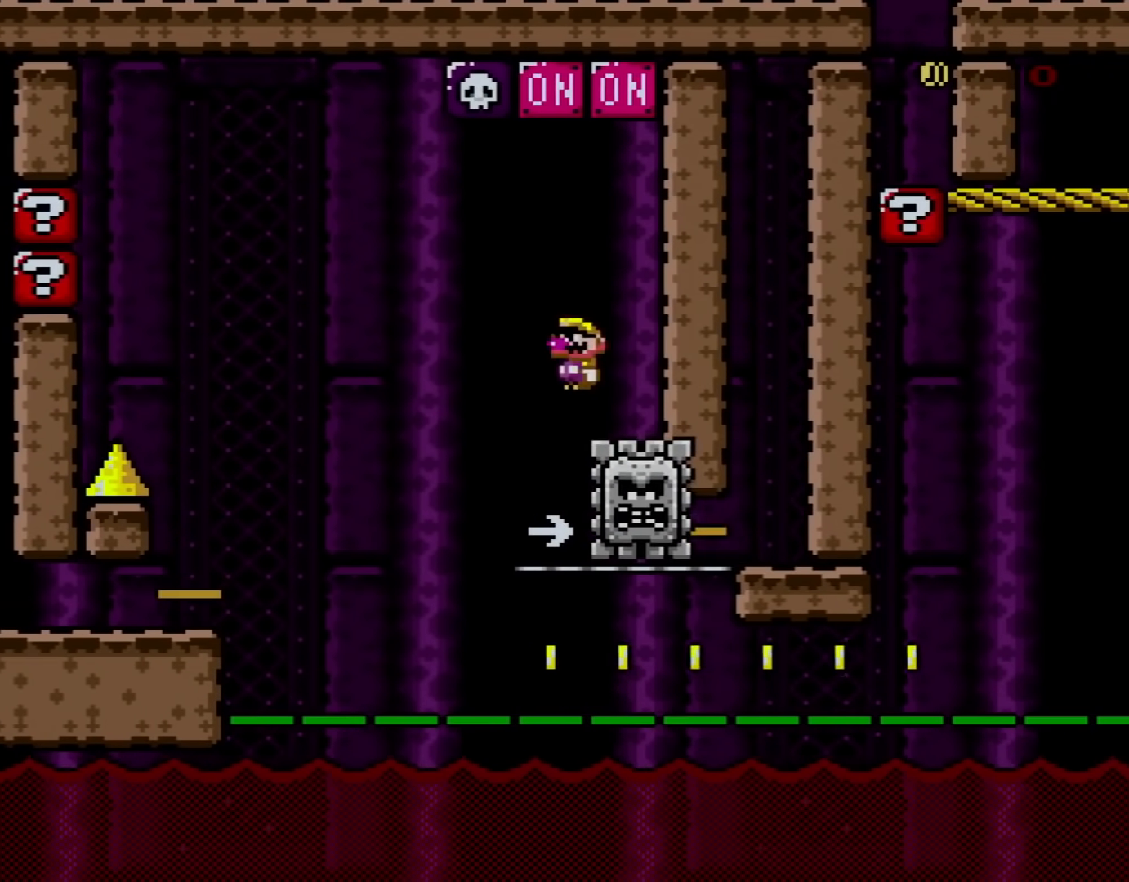
{"buttons": ["A", "X", "DPAD_UP", "DPAD_LEFT"], "events": [[116, "DPAD_RIGHT", "up"], [200, "DPAD_LEFT", "down"], [233, "DPAD_UP", "down"]]}
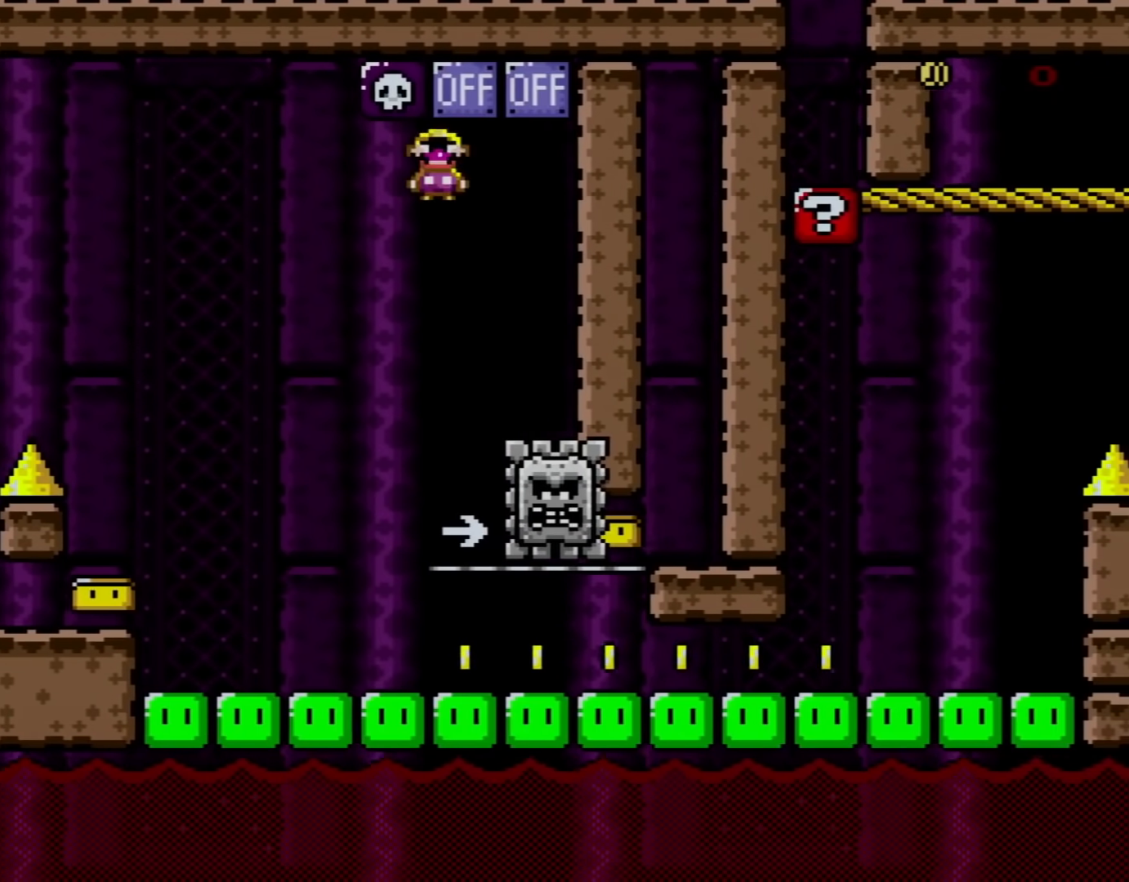
{"buttons": ["X", "DPAD_RIGHT"], "events": [[50, "A", "up"], [50, "DPAD_LEFT", "up"], [50, "DPAD_UP", "up"], [134, "DPAD_RIGHT", "down"]]}